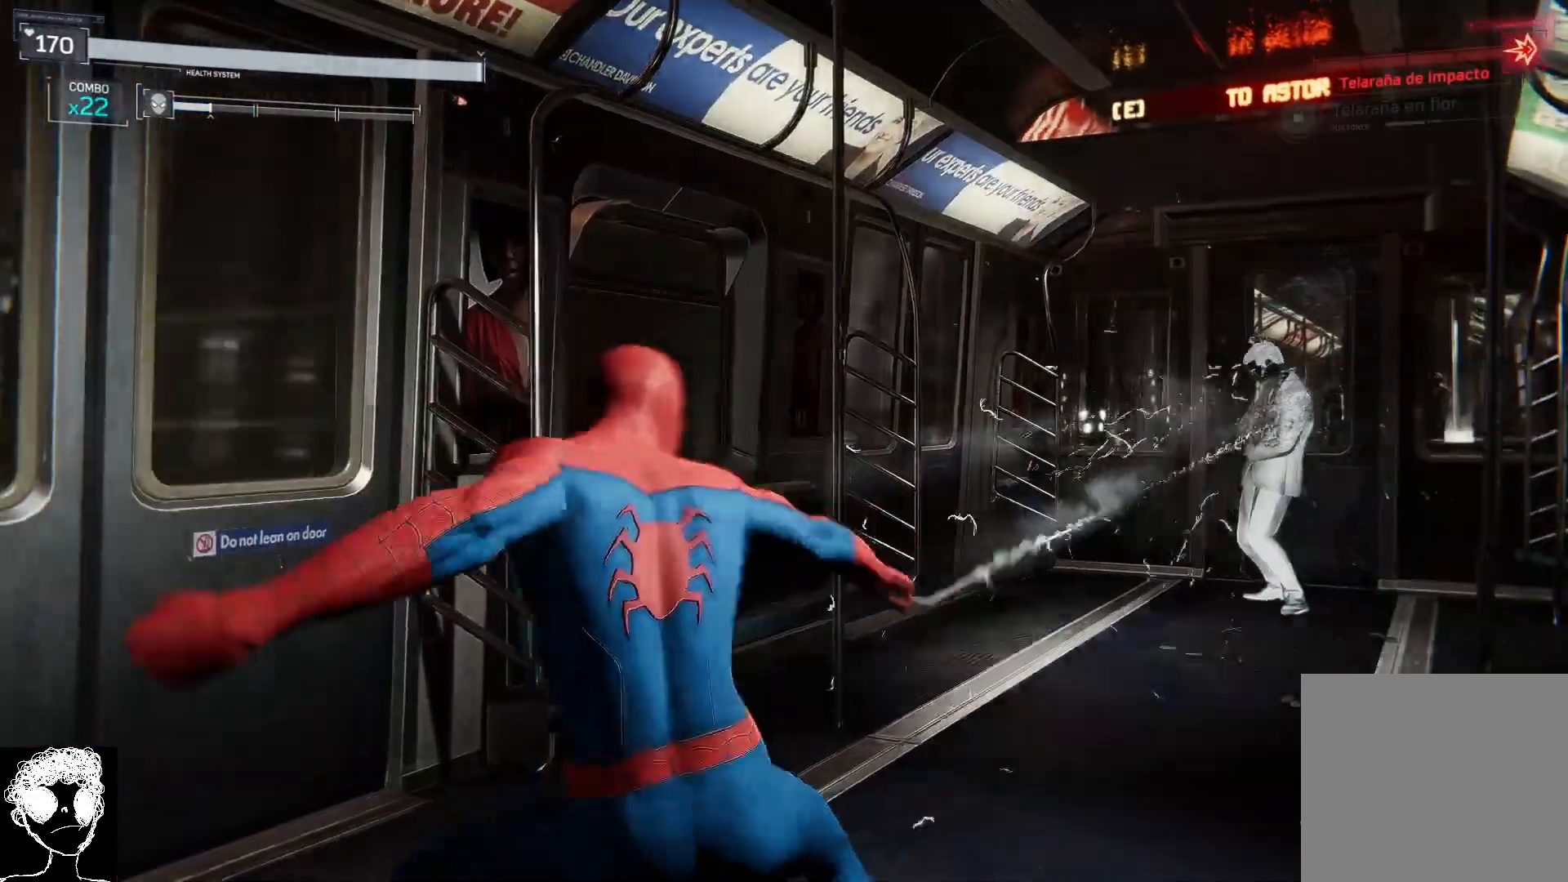
Gameplay with a controller (Xbox layout); each line is a JSON object with the inputs held at the frame after it. "events" lists button and stick changes between this image and that frame as [ms after this image, input, new state], when the widget could be followed in between. Not read: L2.
{"buttons": [], "left_stick": "center", "right_stick": "center", "events": [[133, "left_stick", "center"], [383, "X", "down"], [500, "X", "up"]]}
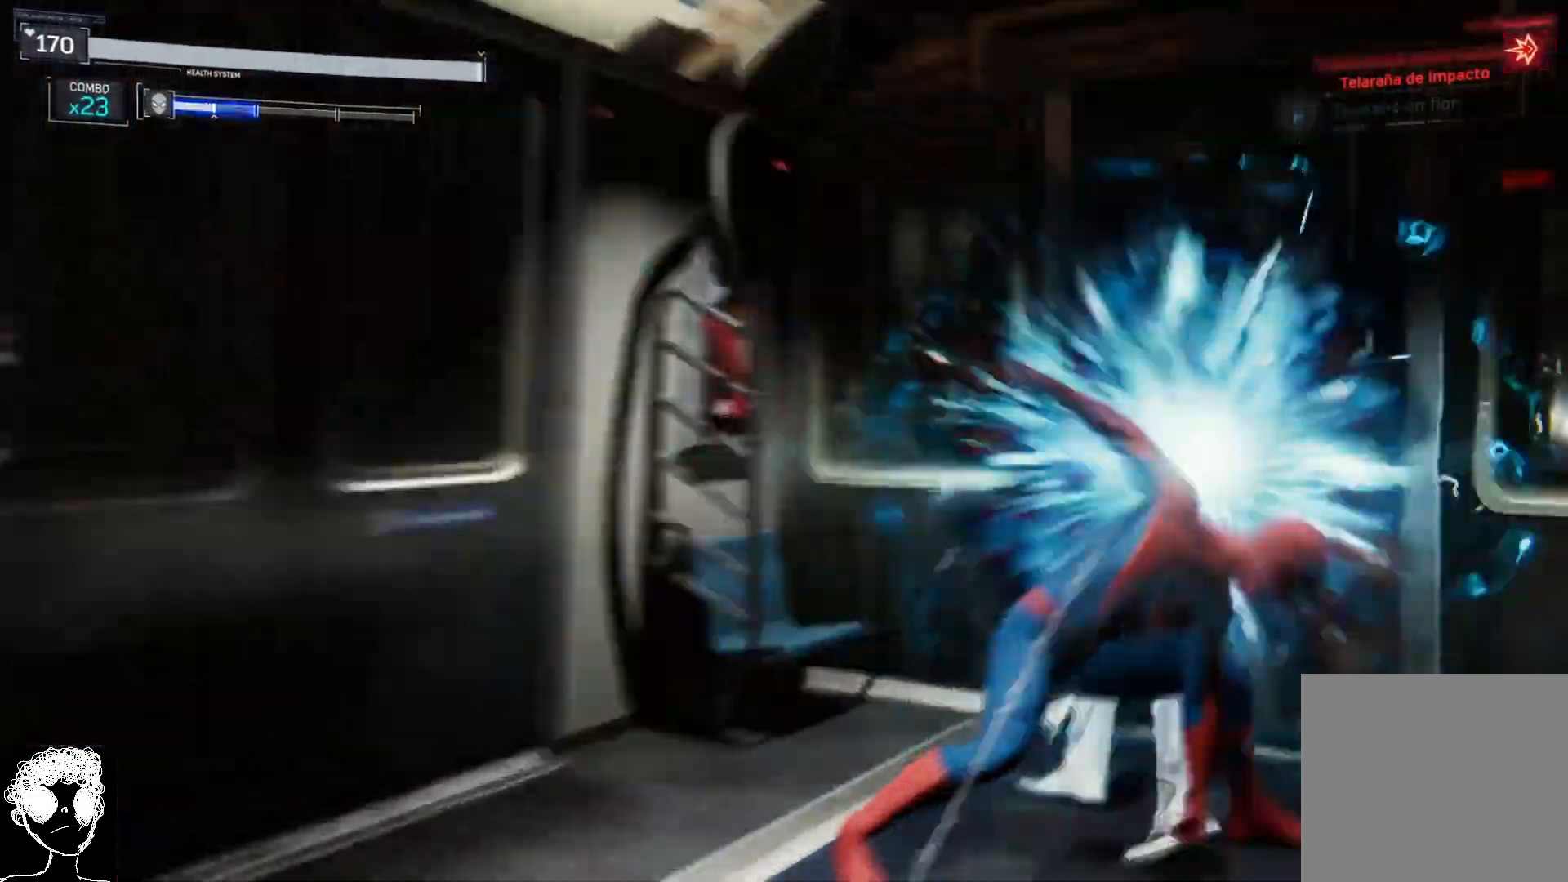
{"buttons": ["X"], "left_stick": "center", "right_stick": "center", "events": [[83, "X", "down"], [167, "X", "up"], [267, "X", "down"], [350, "X", "up"], [433, "X", "down"]]}
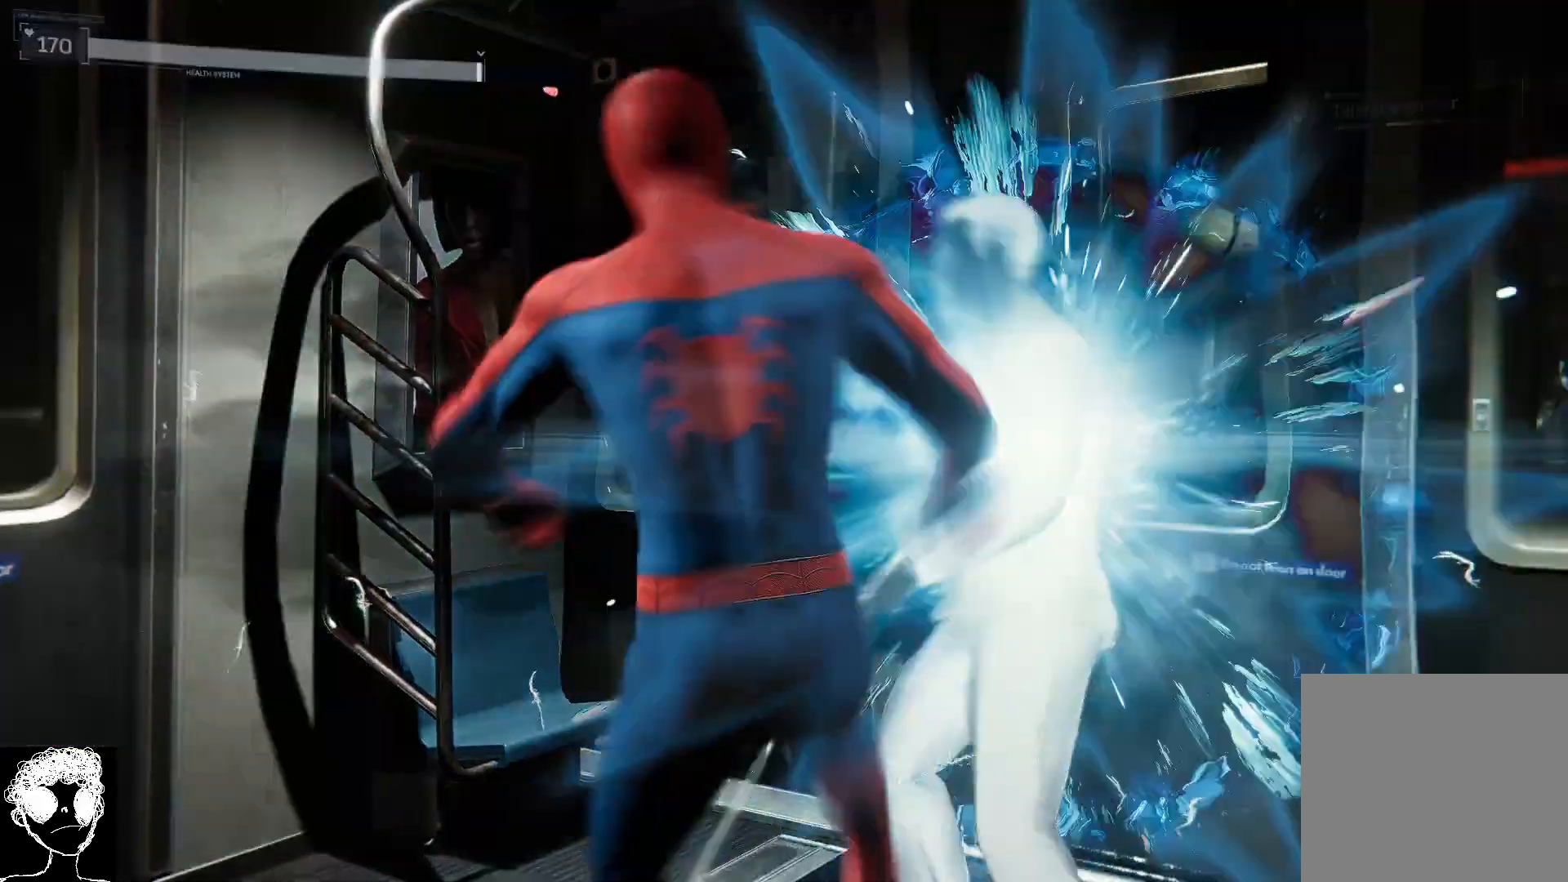
{"buttons": ["X"], "left_stick": "center", "right_stick": "center", "events": [[33, "X", "up"], [117, "X", "down"], [233, "X", "up"], [317, "X", "down"], [417, "X", "up"], [483, "X", "down"]]}
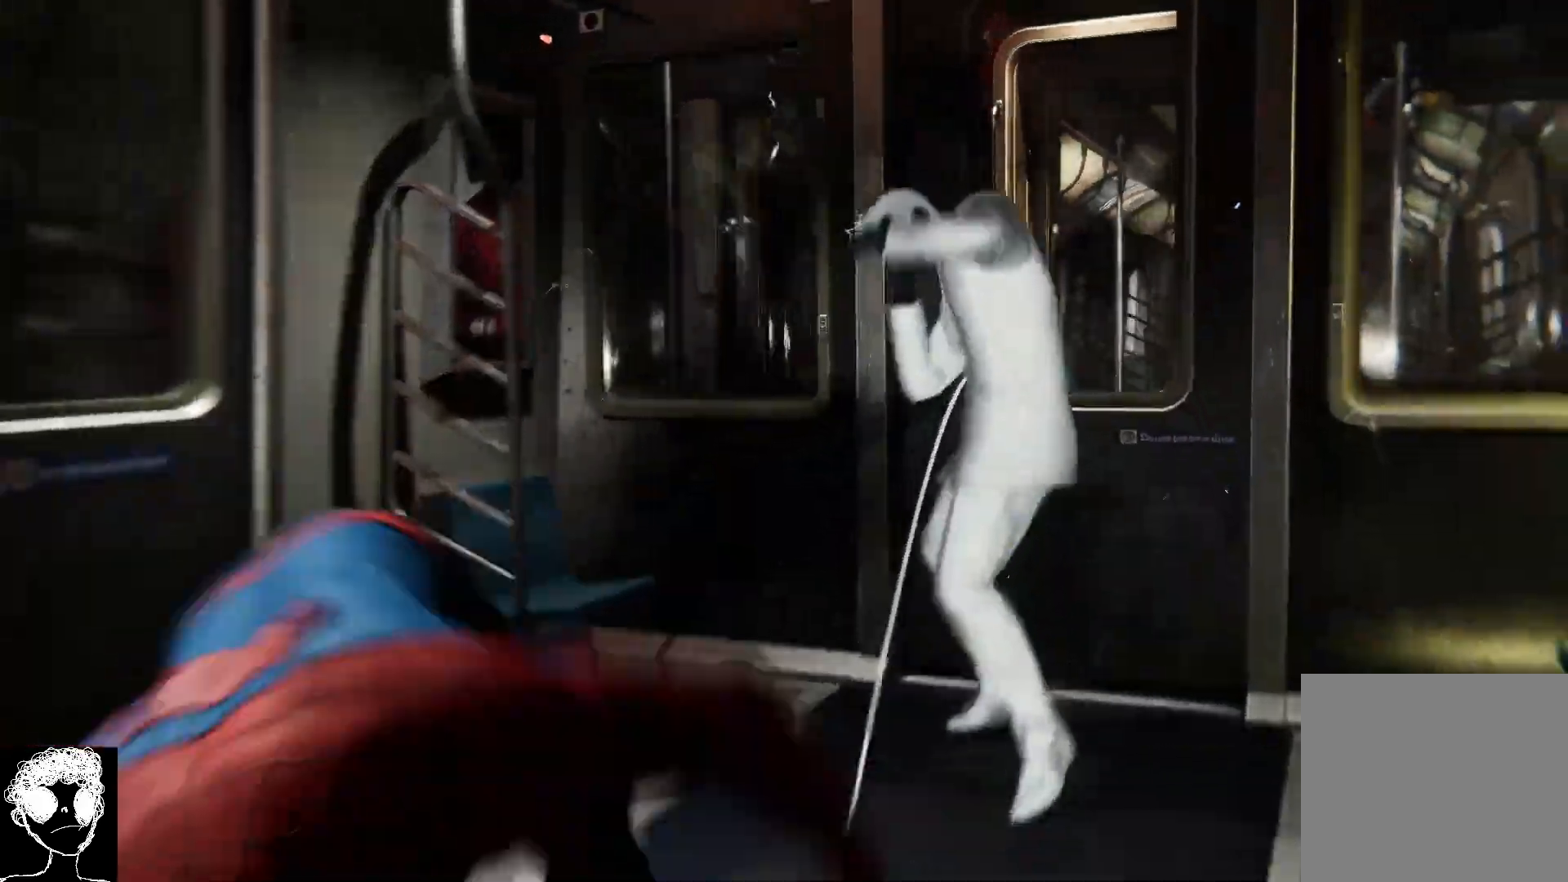
{"buttons": [], "left_stick": "center", "right_stick": "center", "events": [[100, "X", "up"]]}
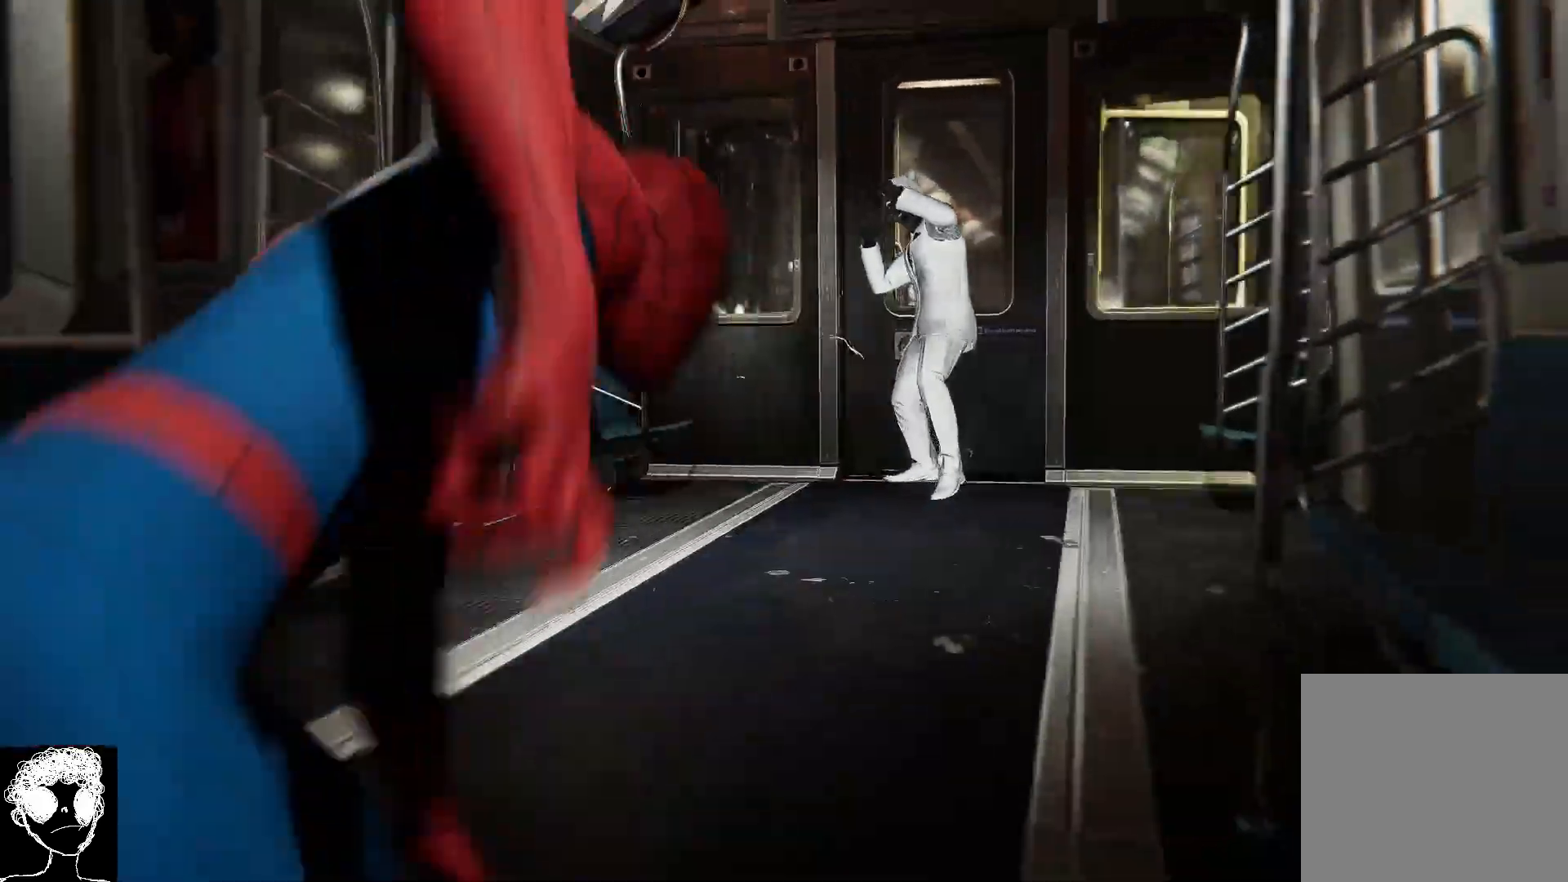
{"buttons": ["R1"], "left_stick": "center", "right_stick": "up", "events": [[117, "R1", "down"], [500, "right_stick", "up"]]}
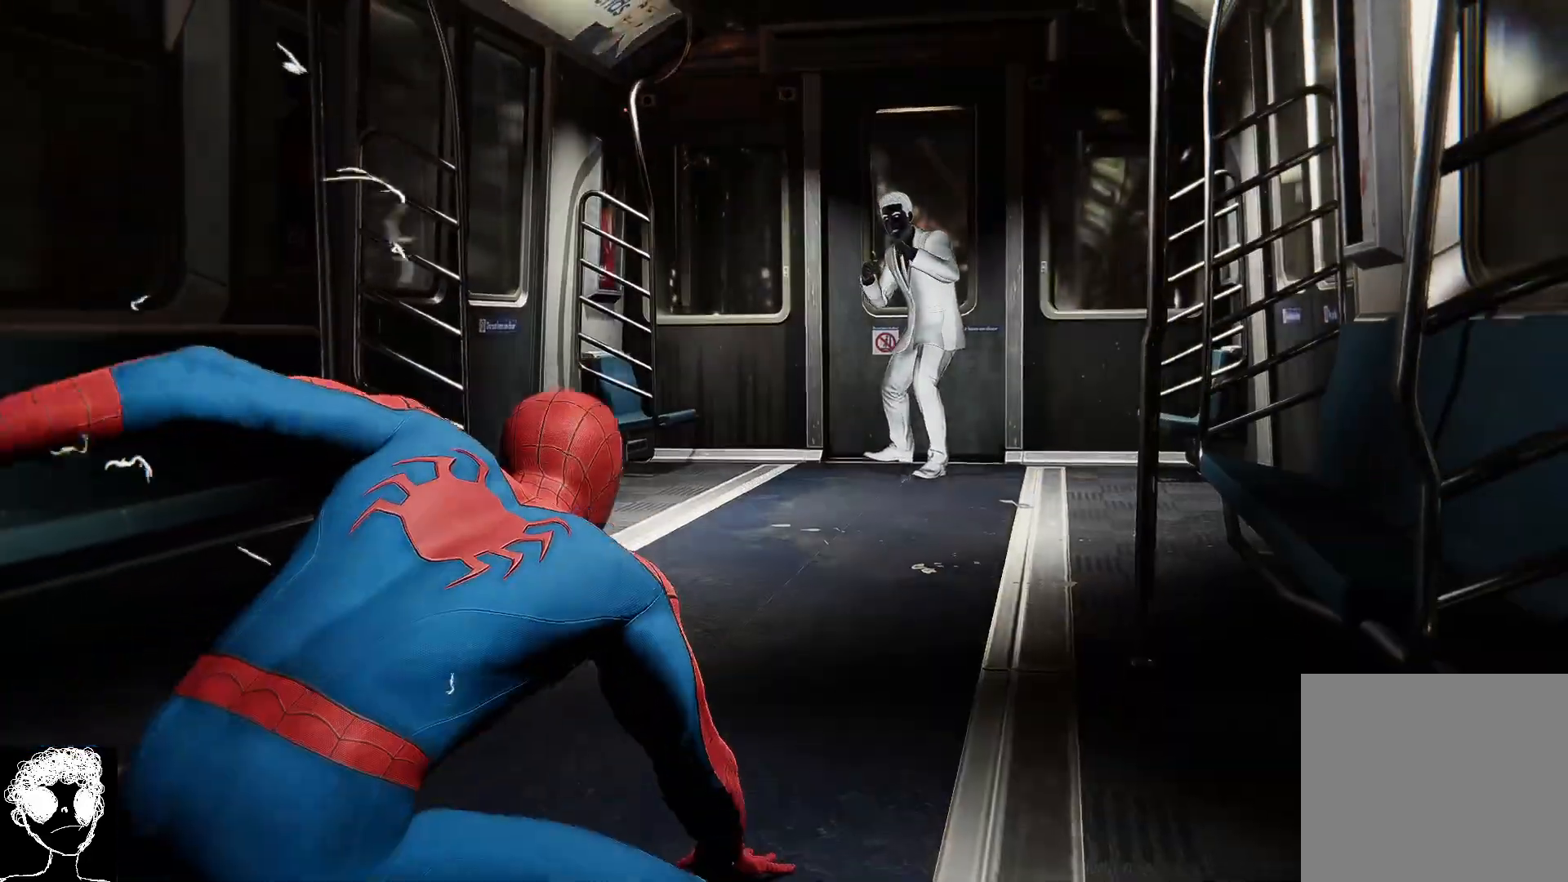
{"buttons": [], "left_stick": "center", "right_stick": "center", "events": [[300, "right_stick", "center"], [367, "R1", "up"]]}
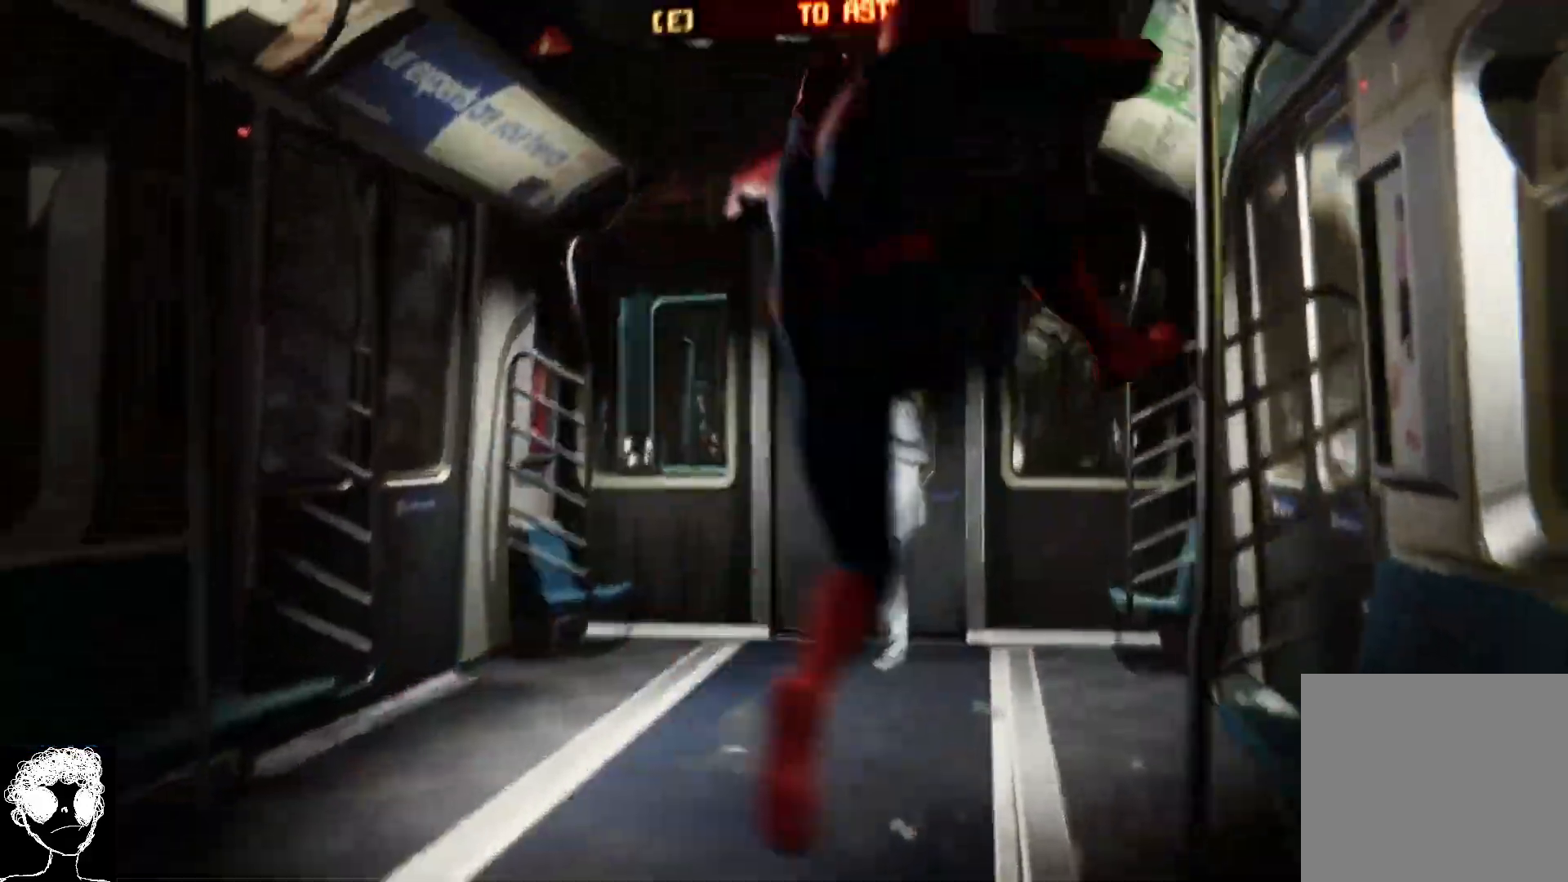
{"buttons": [], "left_stick": "center", "right_stick": "center", "events": []}
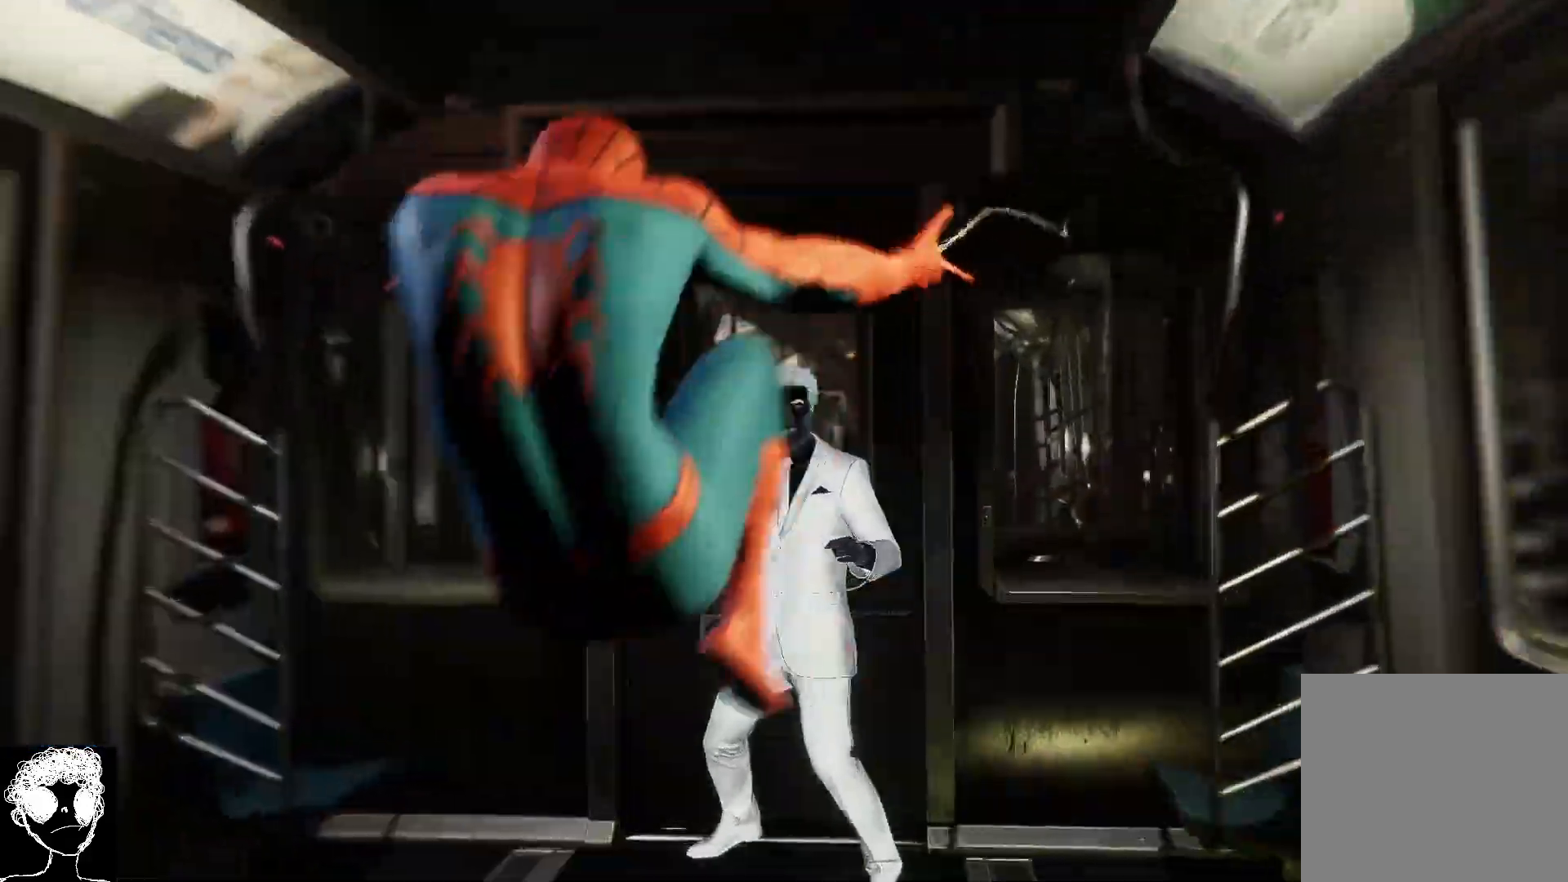
{"buttons": [], "left_stick": "center", "right_stick": "center", "events": []}
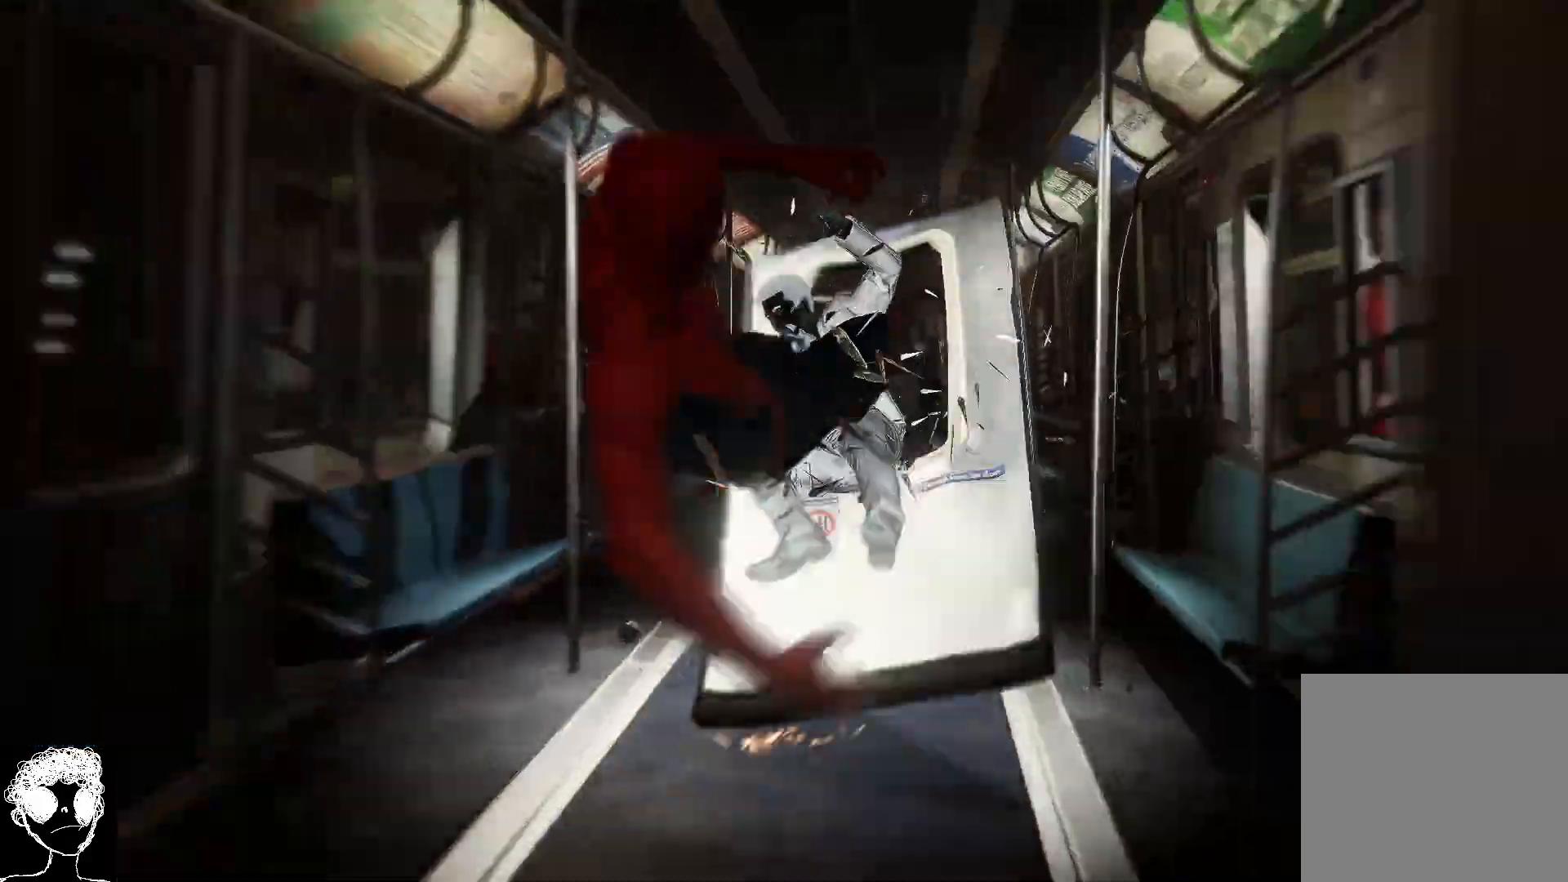
{"buttons": [], "left_stick": "center", "right_stick": "center", "events": []}
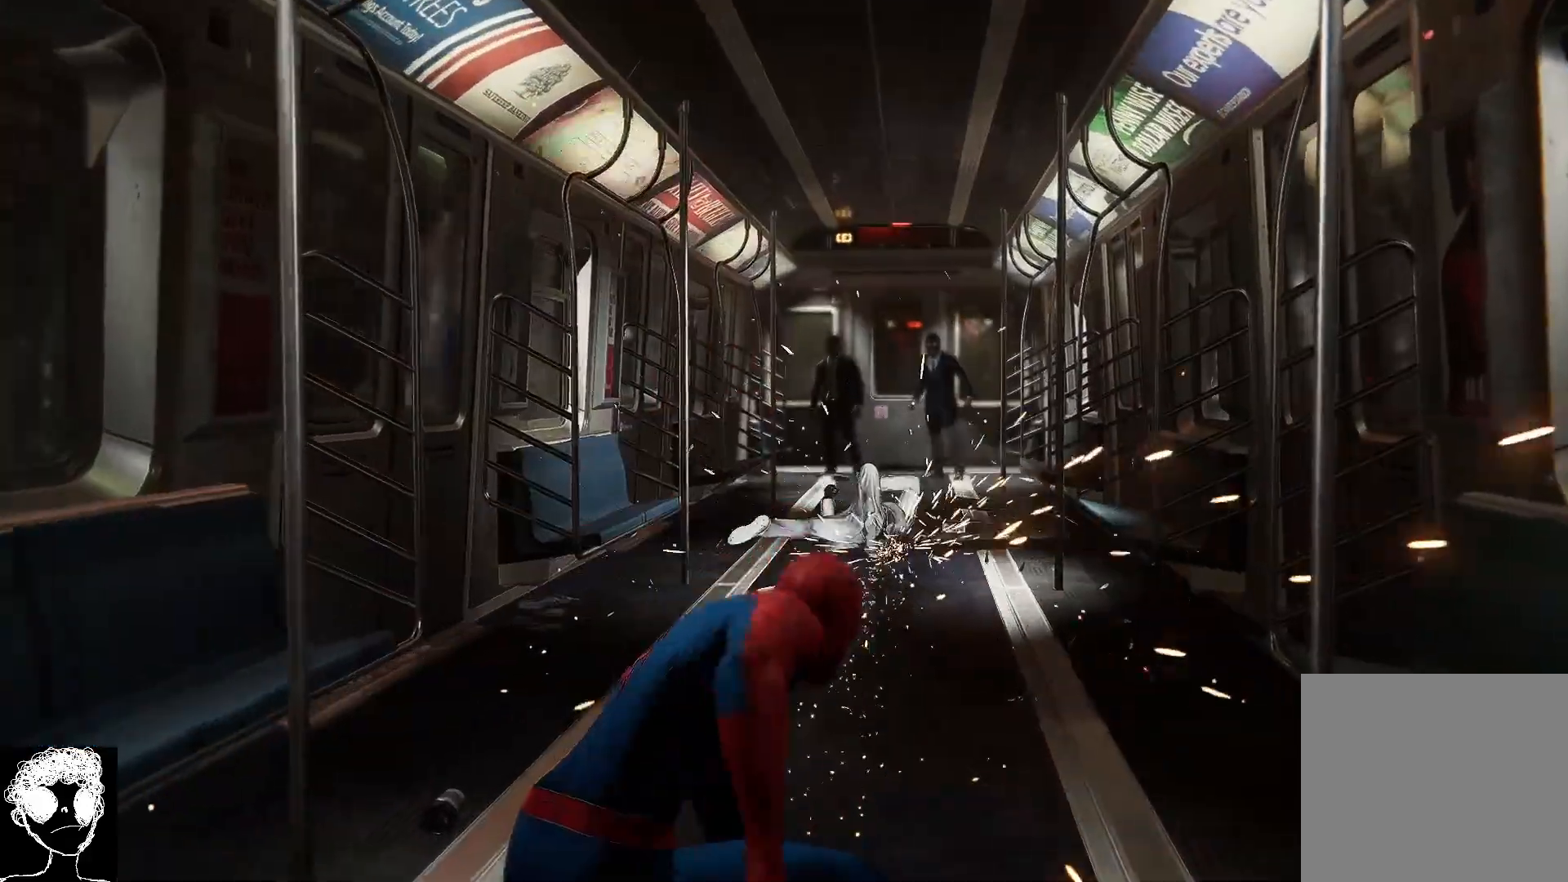
{"buttons": [], "left_stick": "up", "right_stick": "center", "events": [[300, "left_stick", "up"]]}
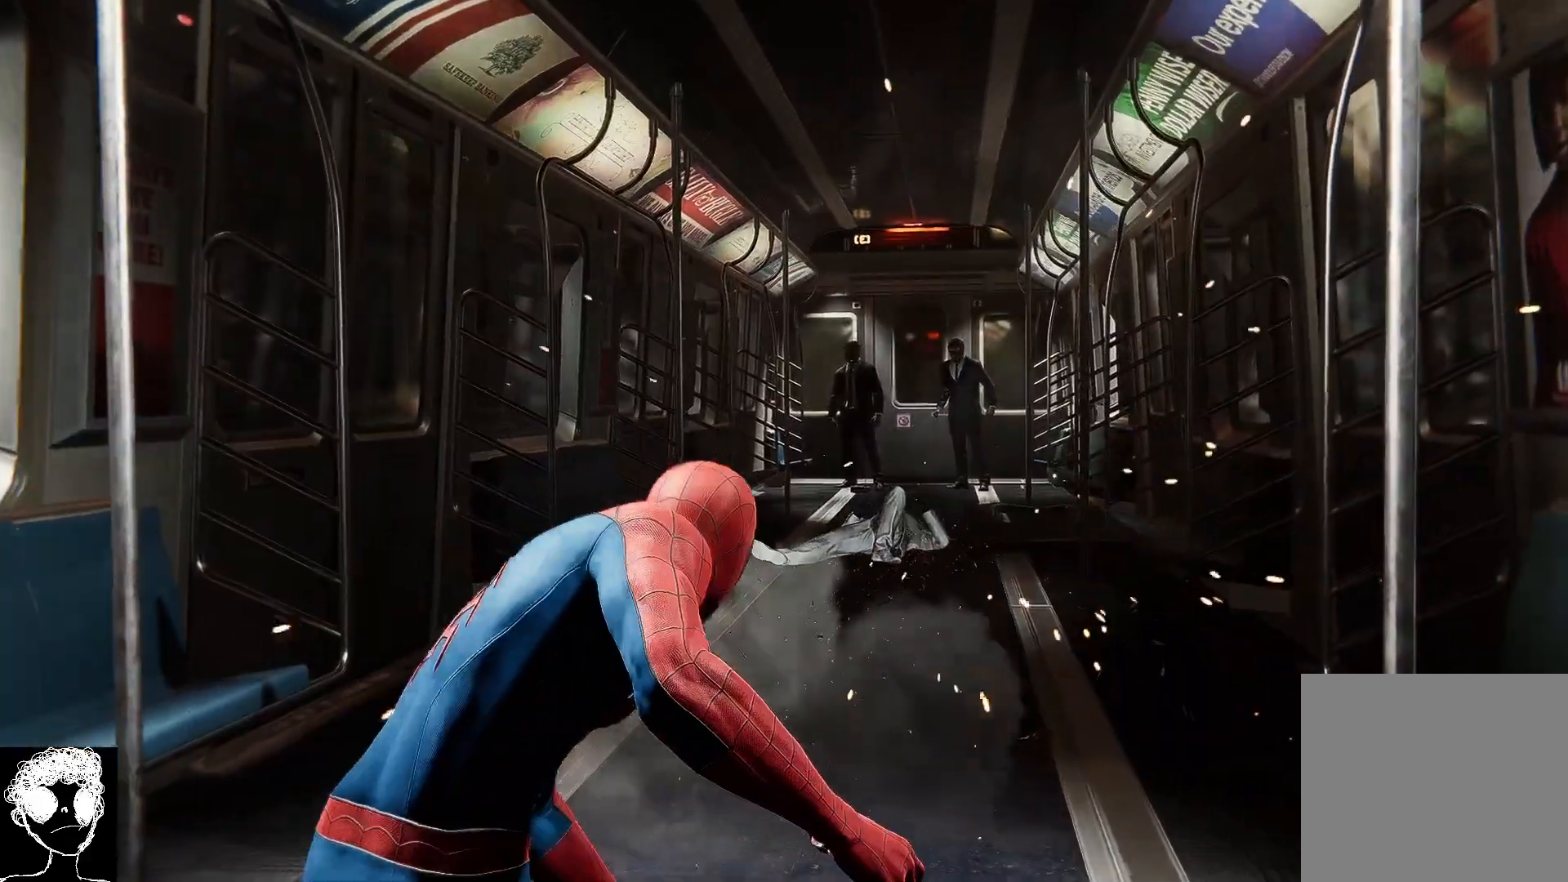
{"buttons": ["R1"], "left_stick": "center", "right_stick": "center", "events": [[333, "left_stick", "center"], [350, "R1", "down"]]}
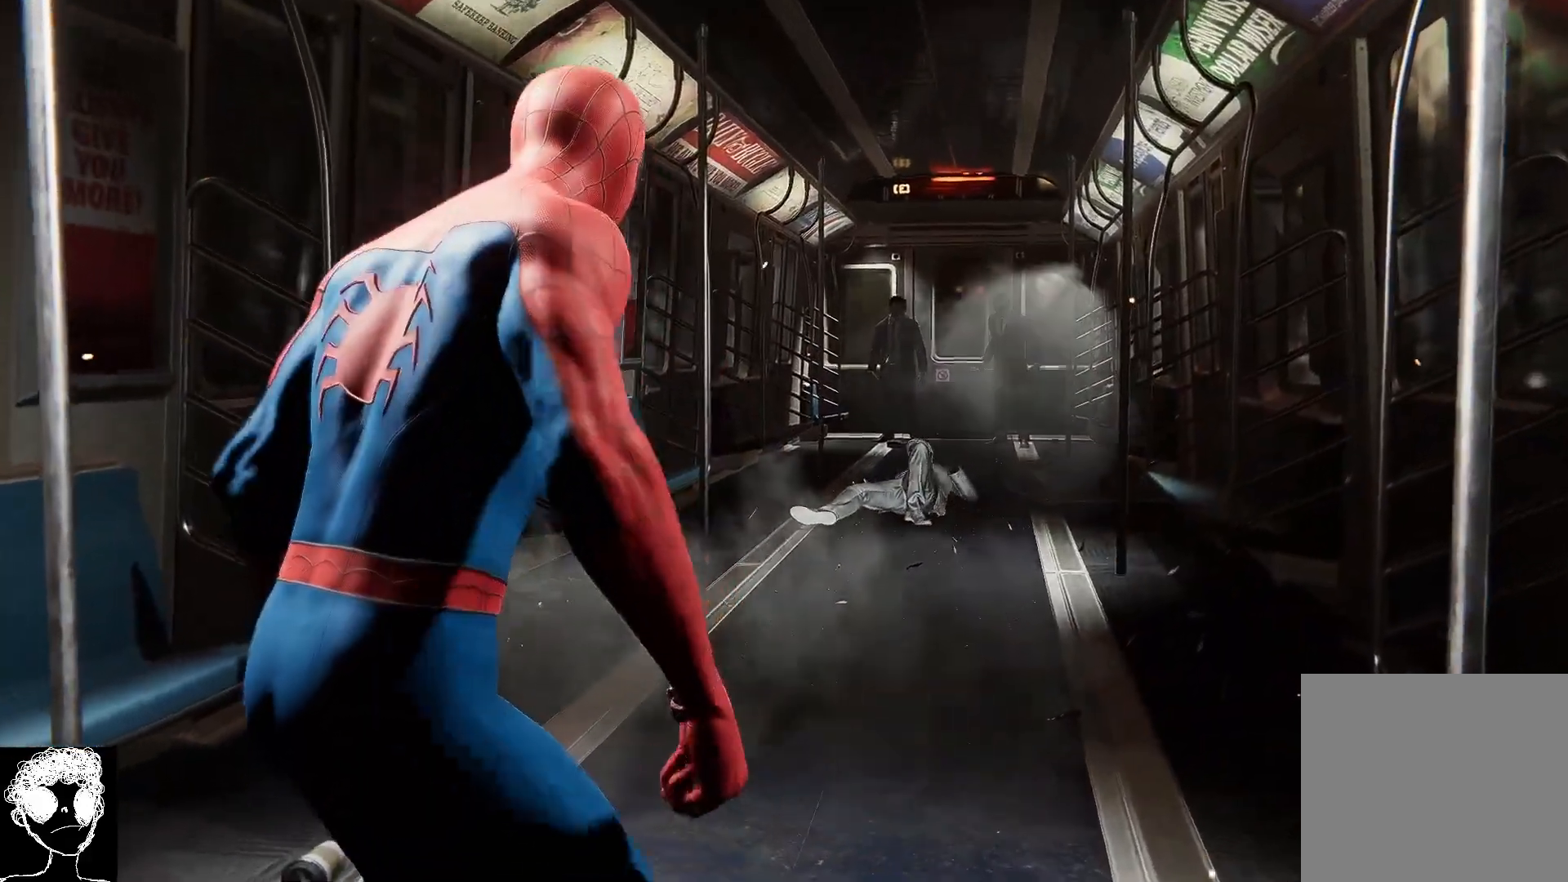
{"buttons": ["R1"], "left_stick": "up", "right_stick": "center", "events": [[317, "left_stick", "up"]]}
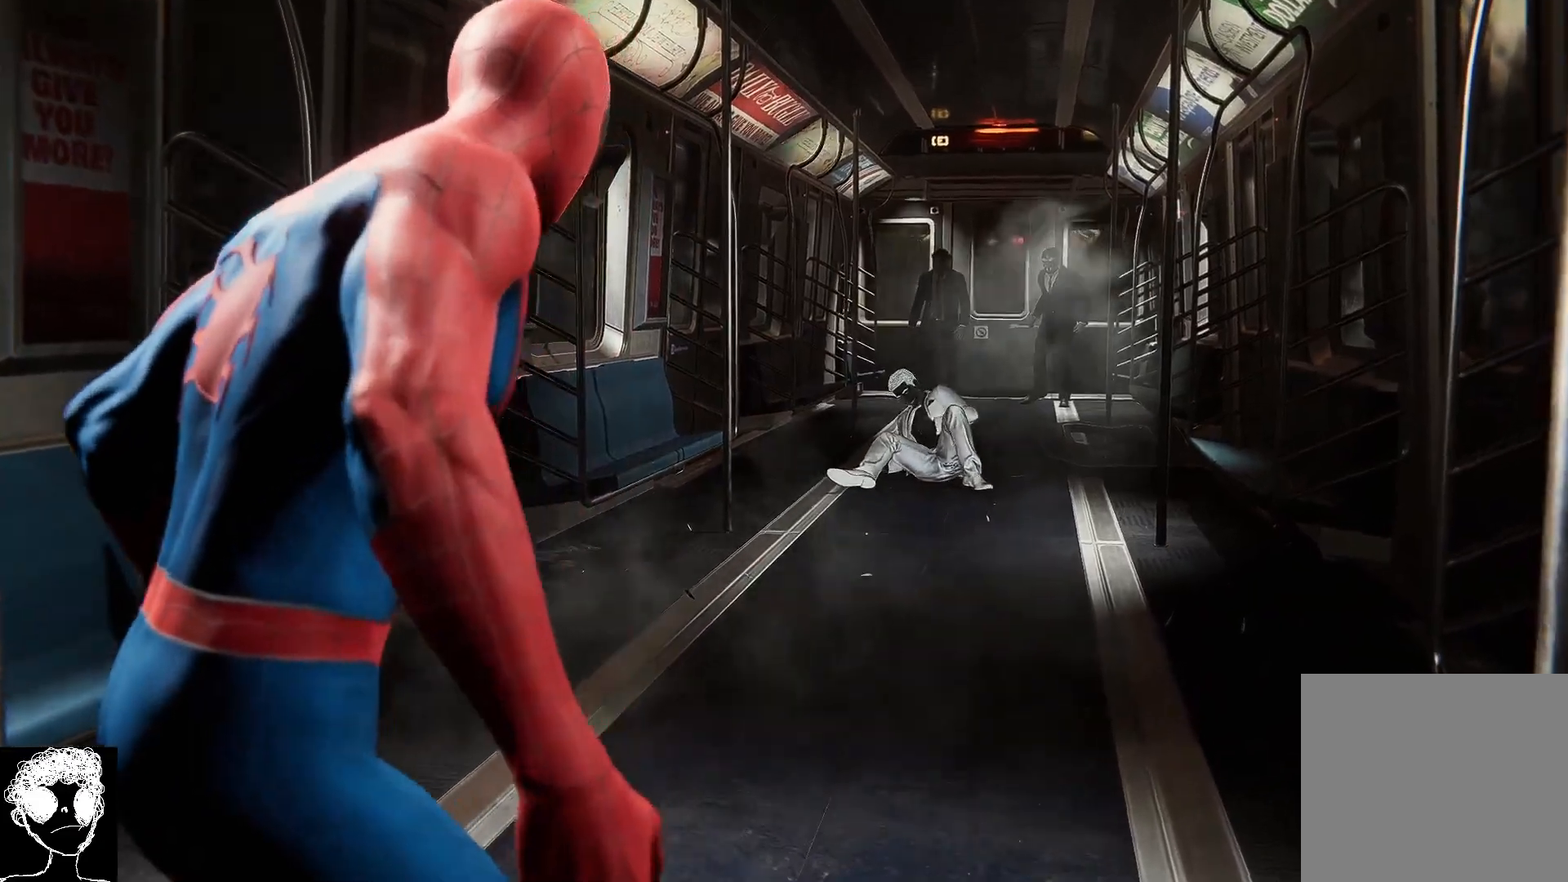
{"buttons": [], "left_stick": "center", "right_stick": "center", "events": [[217, "R1", "up"], [350, "left_stick", "center"]]}
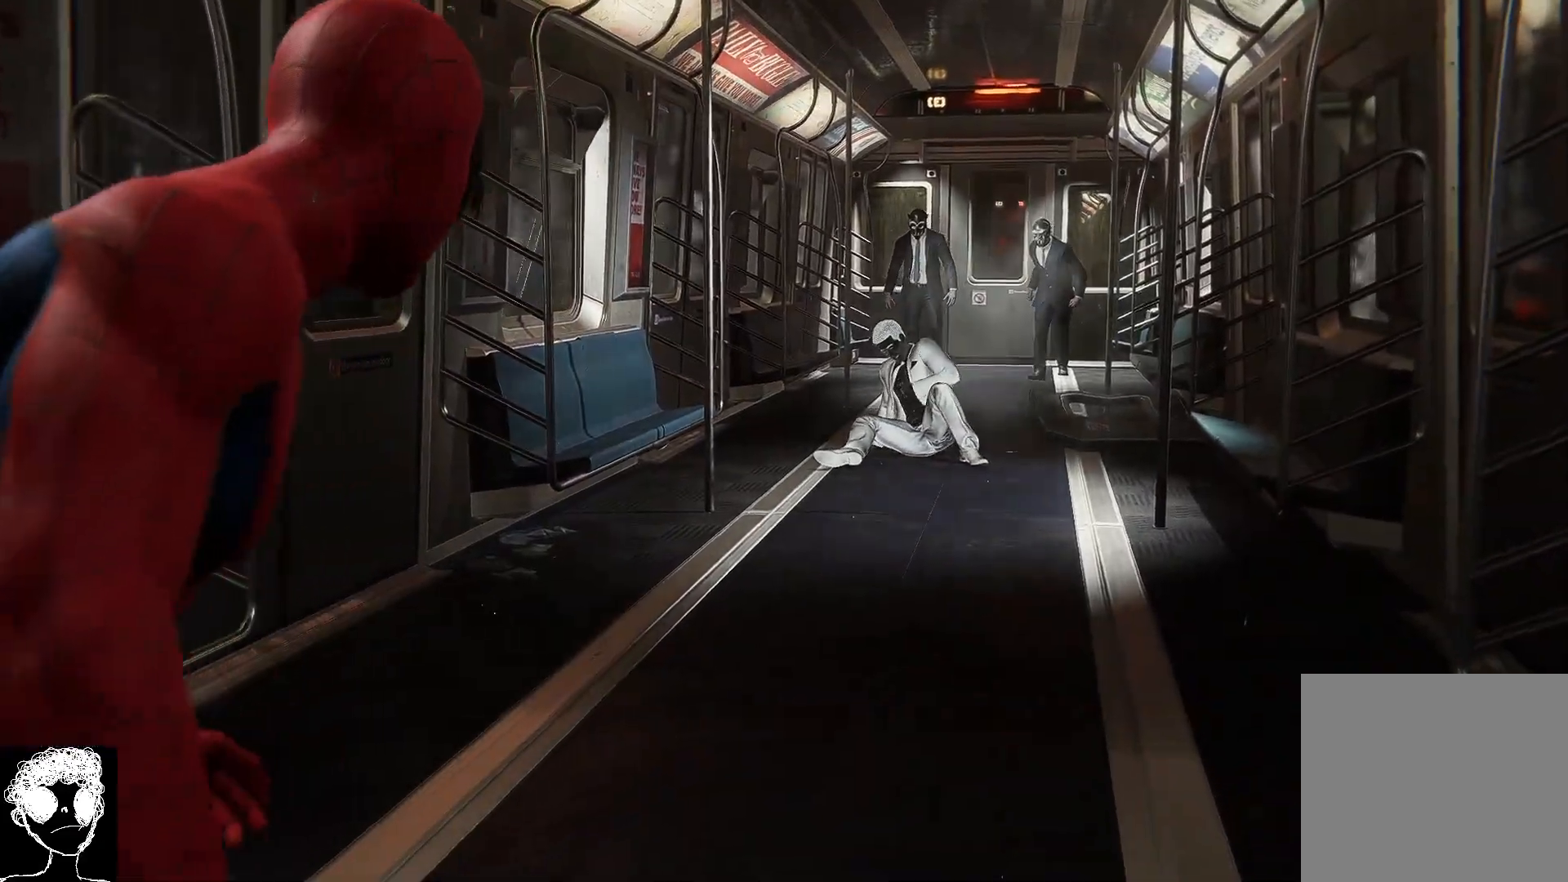
{"buttons": ["R1"], "left_stick": "center", "right_stick": "center", "events": [[383, "R1", "down"]]}
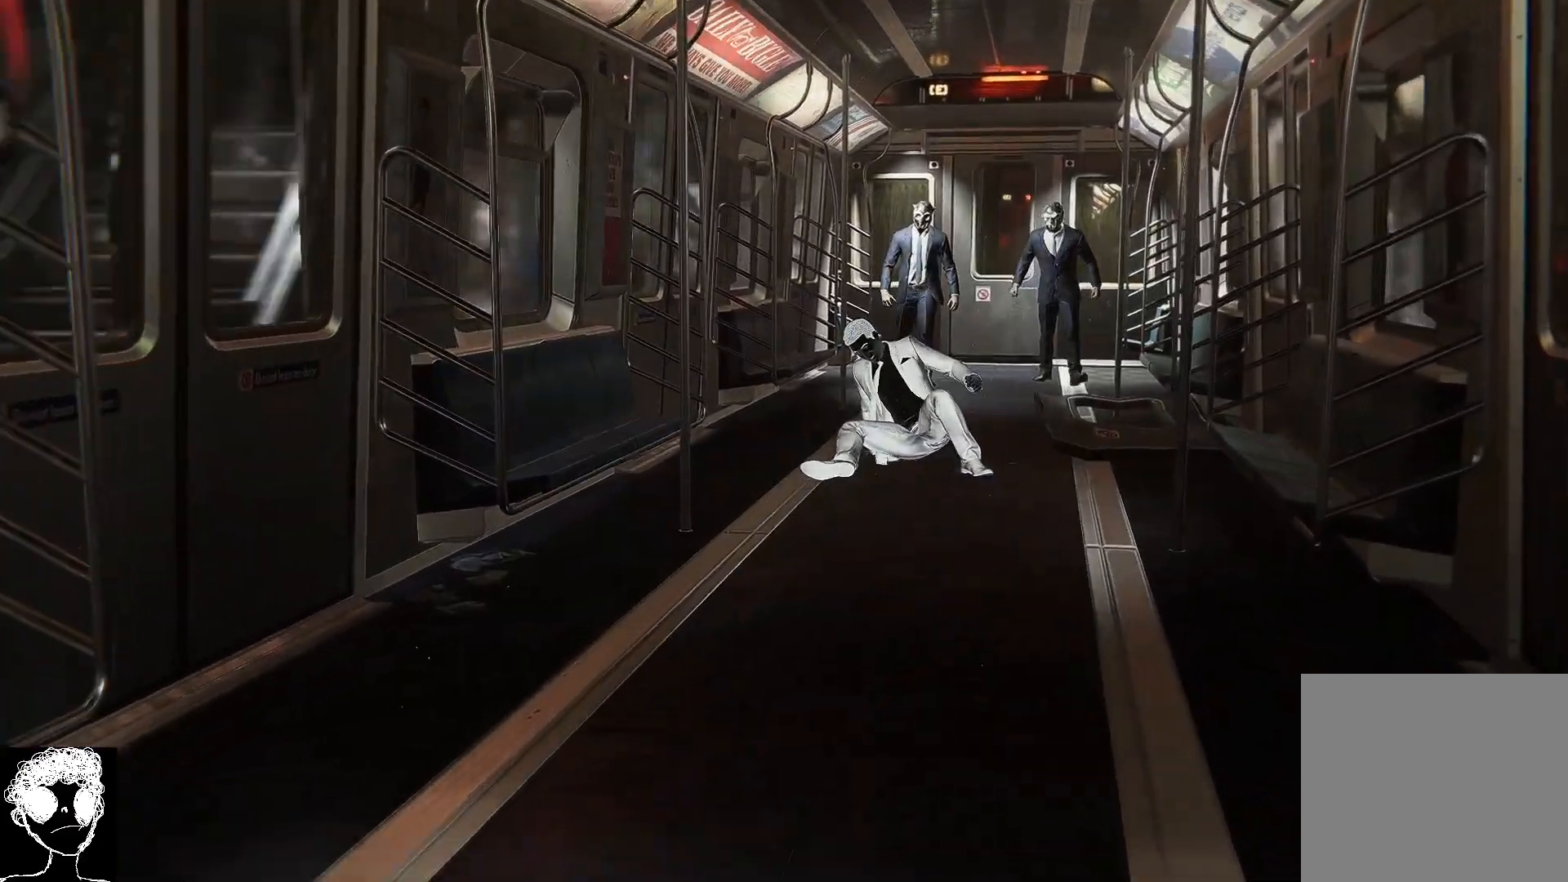
{"buttons": ["R1"], "left_stick": "up-right", "right_stick": "center", "events": [[217, "left_stick", "up-right"]]}
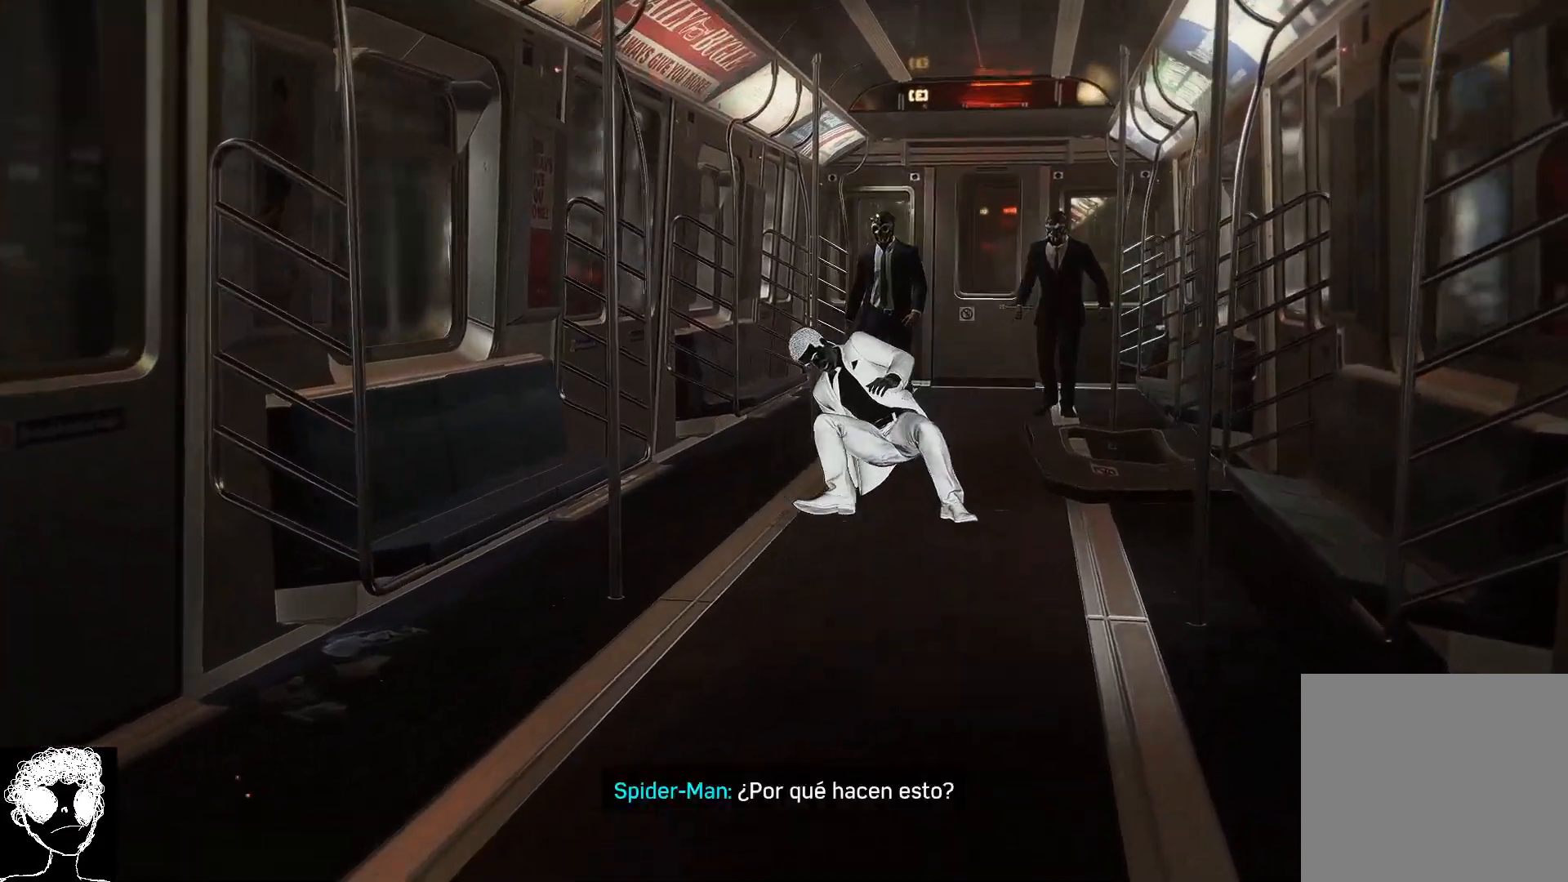
{"buttons": ["R1"], "left_stick": "center", "right_stick": "center", "events": [[67, "left_stick", "center"]]}
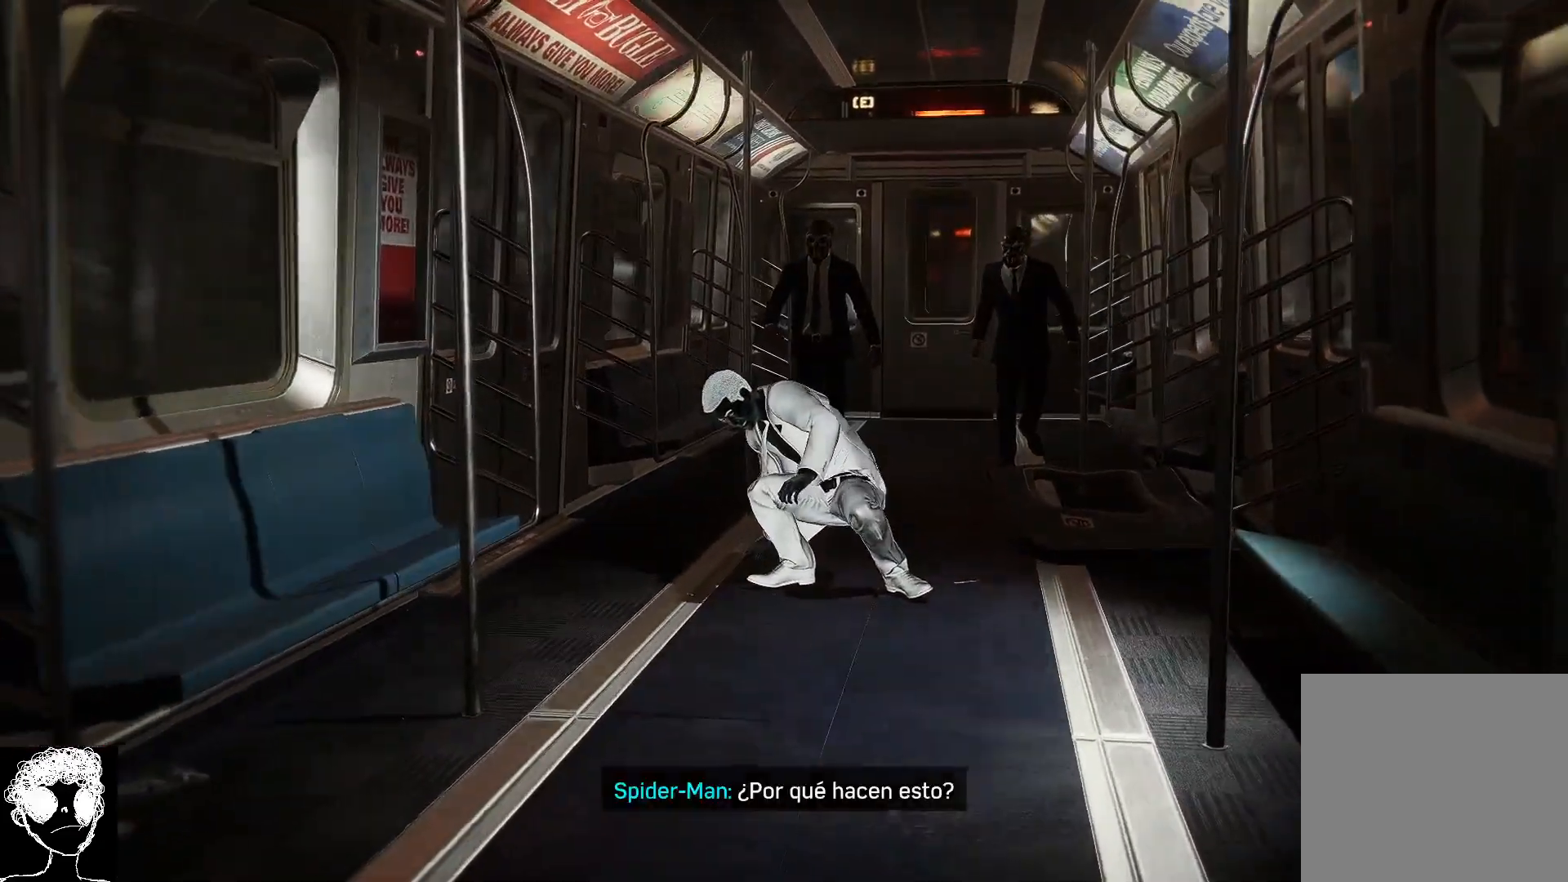
{"buttons": [], "left_stick": "center", "right_stick": "center", "events": [[67, "R1", "up"]]}